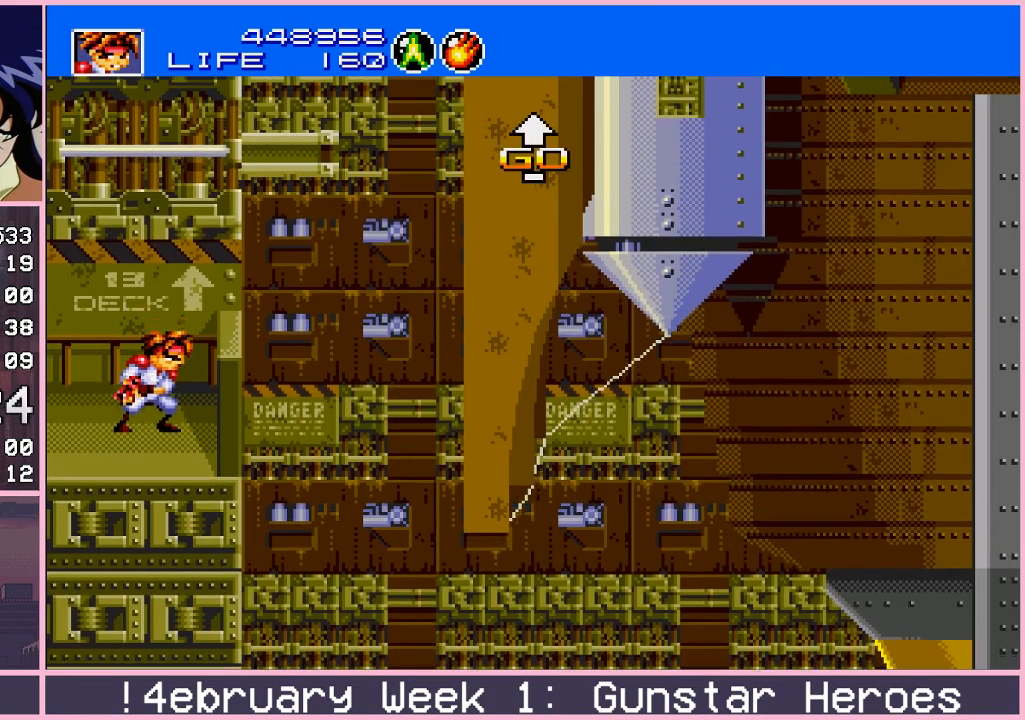
Gameplay with a controller (arcade stick); each line is a JSON object with the inputs held at the frame after it. "events" lists button and stick changes between this image and that frame as [ms after this image, input, new state], when the widget could be followed in between. Not read: L3 R3.
{"buttons": [], "left_stick": "up", "events": [[133, "left_stick", "up"], [167, "CROSS", "down"], [483, "CROSS", "up"]]}
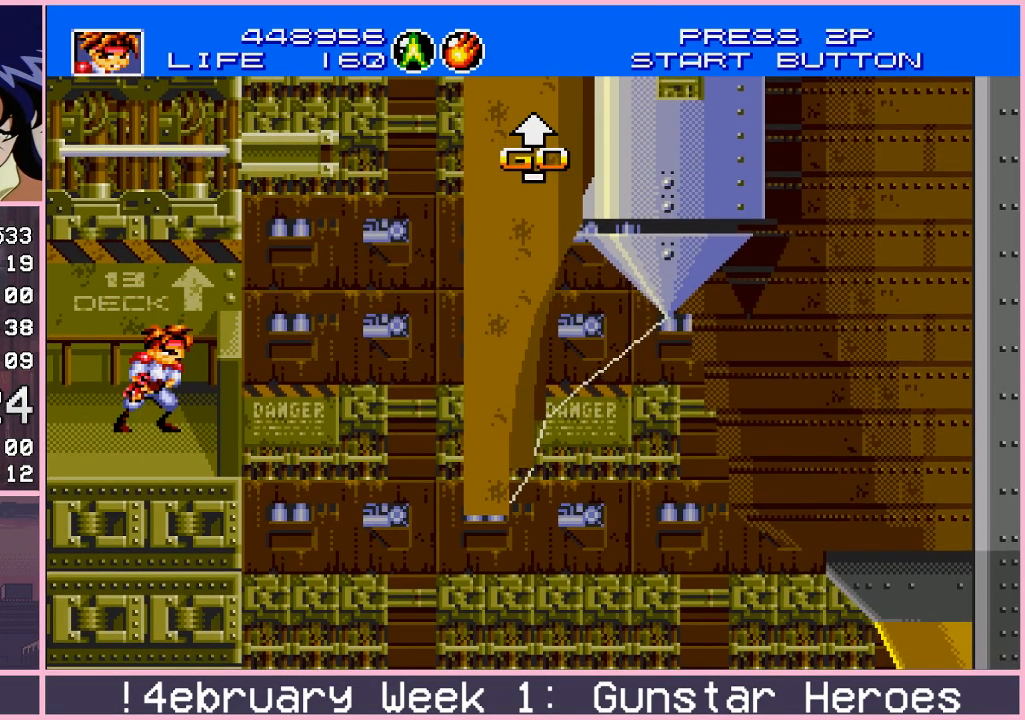
{"buttons": [], "left_stick": "center", "events": [[17, "left_stick", "center"], [200, "left_stick", "right"], [367, "left_stick", "center"]]}
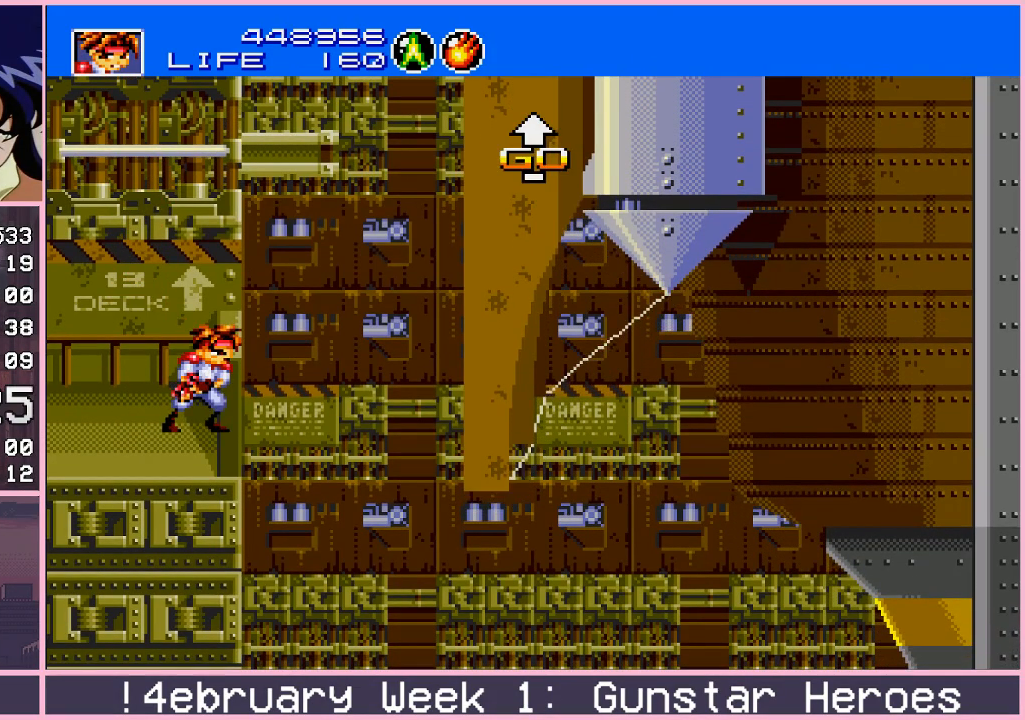
{"buttons": [], "left_stick": "center", "events": []}
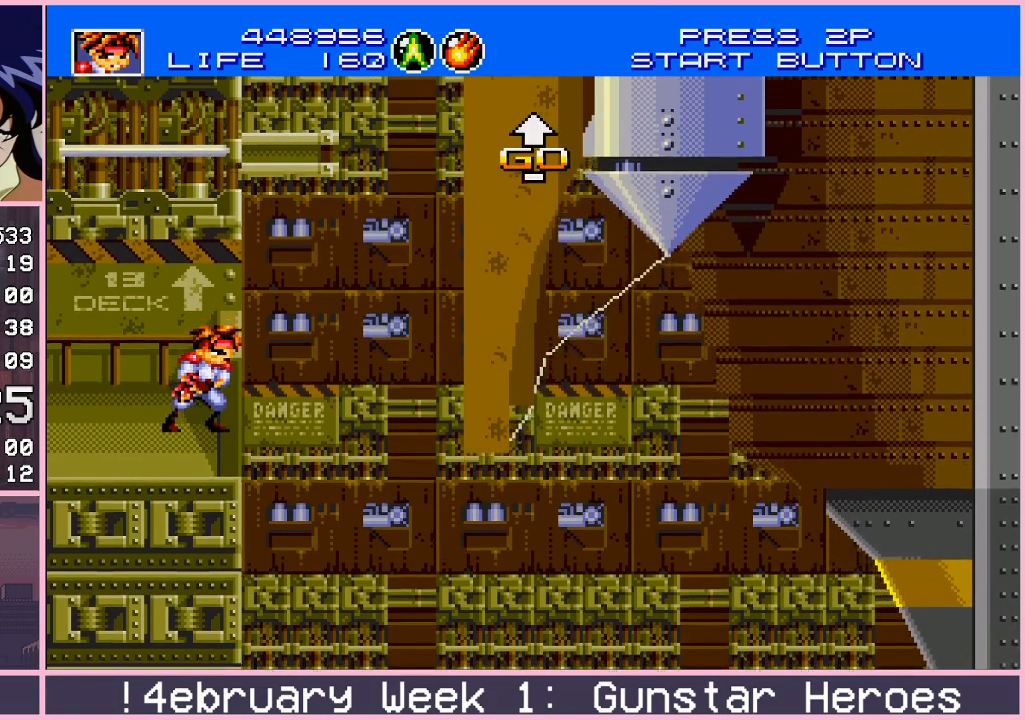
{"buttons": [], "left_stick": "center", "events": []}
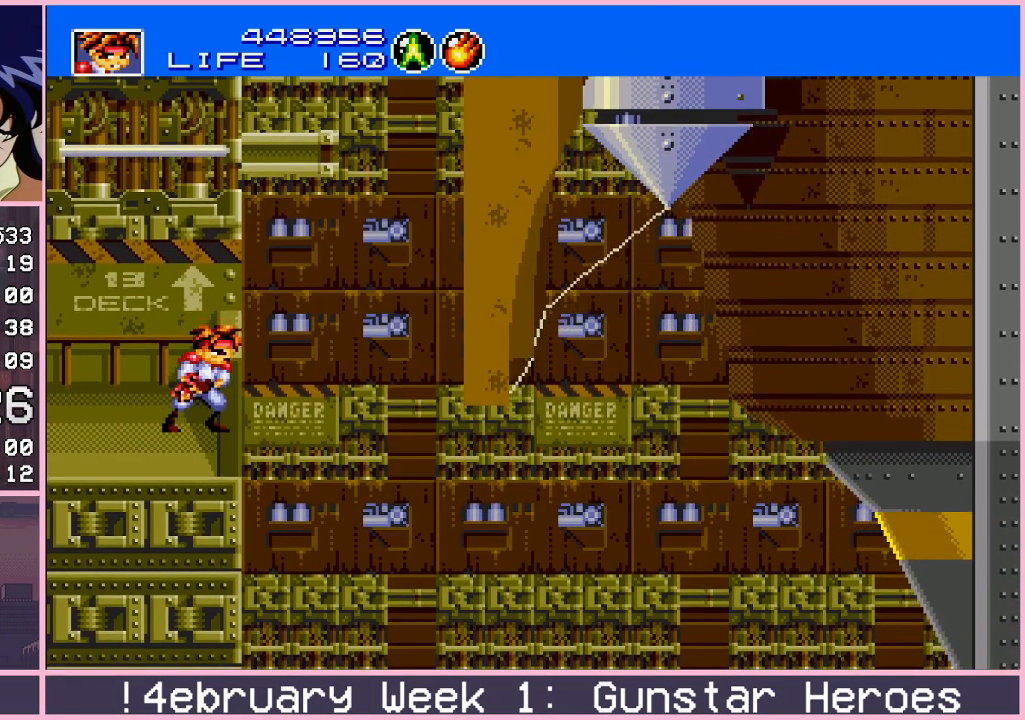
{"buttons": ["CROSS"], "left_stick": "up", "events": [[400, "left_stick", "up"], [450, "CROSS", "down"]]}
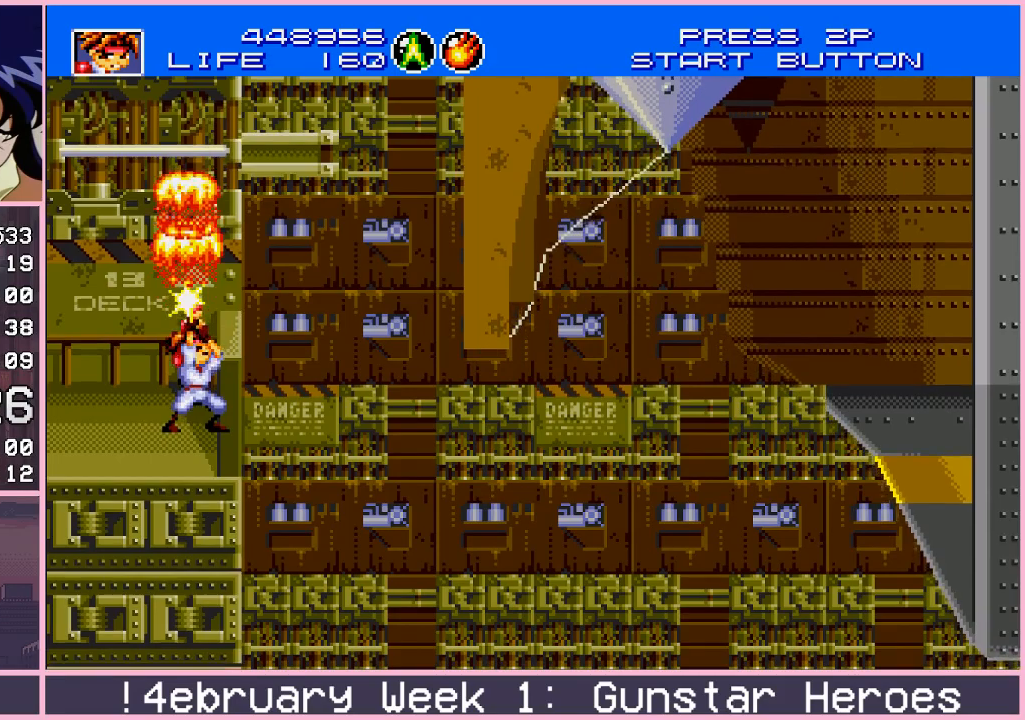
{"buttons": ["CROSS"], "left_stick": "up", "events": [[150, "CROSS", "up"], [250, "left_stick", "center"], [467, "left_stick", "up"], [500, "CROSS", "down"]]}
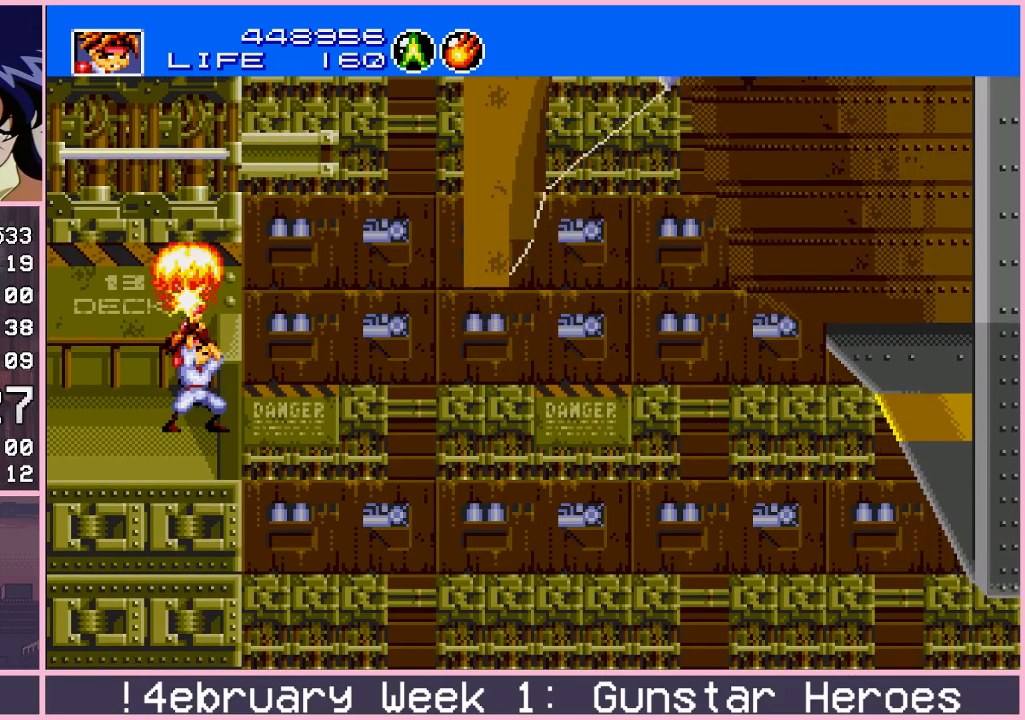
{"buttons": [], "left_stick": "center", "events": [[150, "CROSS", "up"], [250, "left_stick", "center"]]}
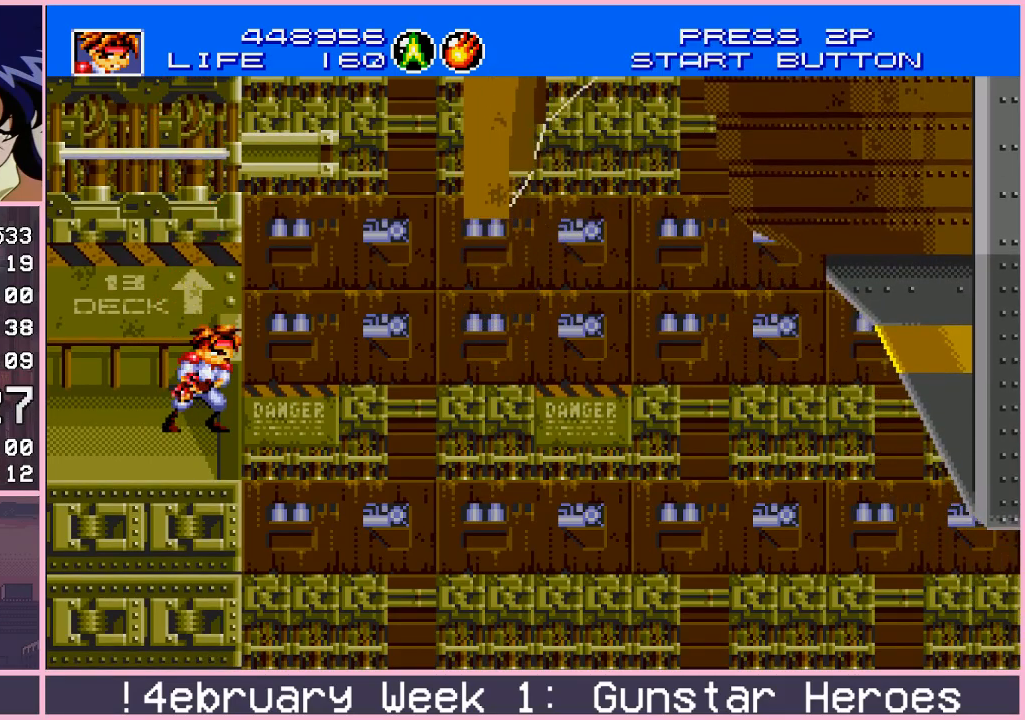
{"buttons": [], "left_stick": "left", "events": [[83, "left_stick", "up"], [100, "CROSS", "down"], [217, "CROSS", "up"], [283, "left_stick", "center"], [483, "left_stick", "left"]]}
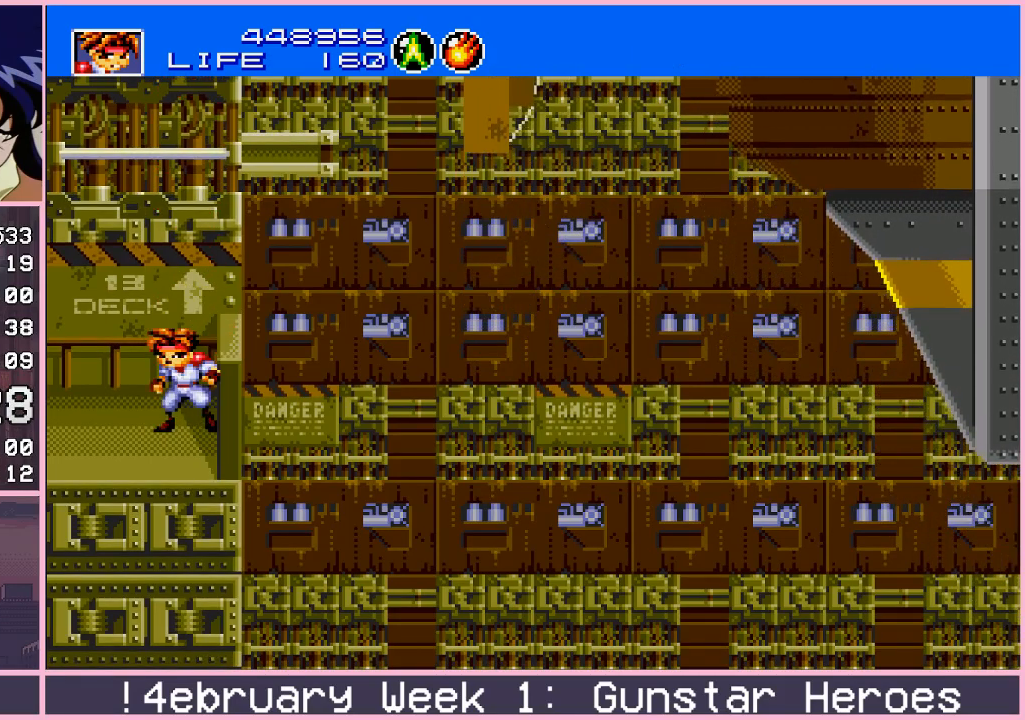
{"buttons": [], "left_stick": "up", "events": [[167, "left_stick", "center"], [233, "left_stick", "right"], [333, "left_stick", "center"], [467, "left_stick", "up"]]}
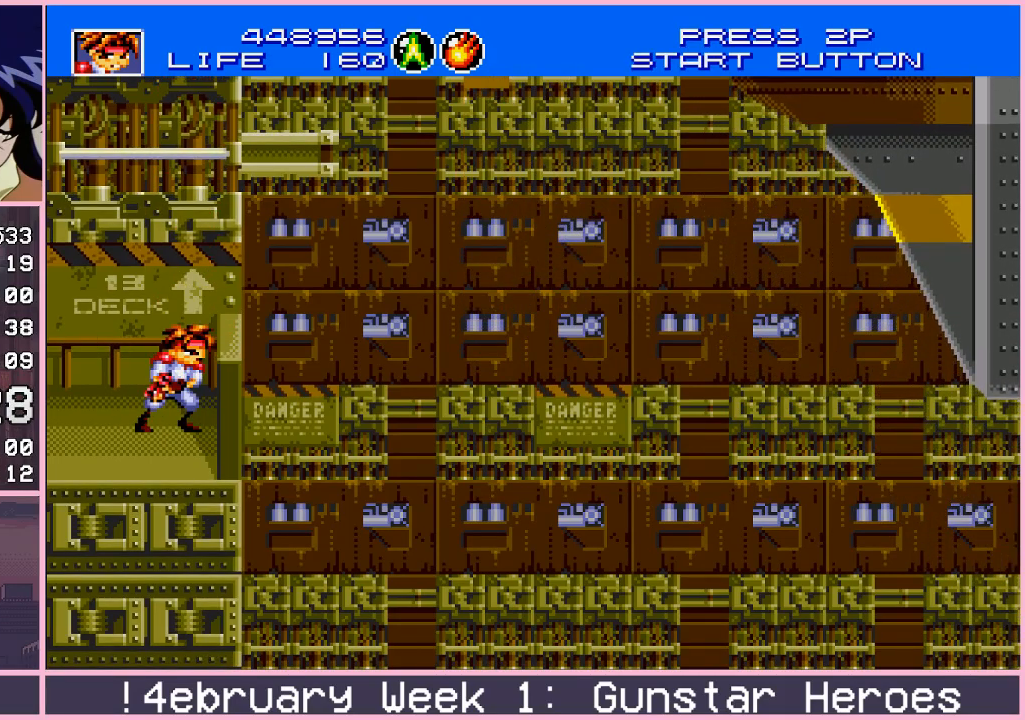
{"buttons": [], "left_stick": "up", "events": [[33, "CROSS", "down"], [167, "CROSS", "up"], [233, "left_stick", "center"], [450, "left_stick", "up"]]}
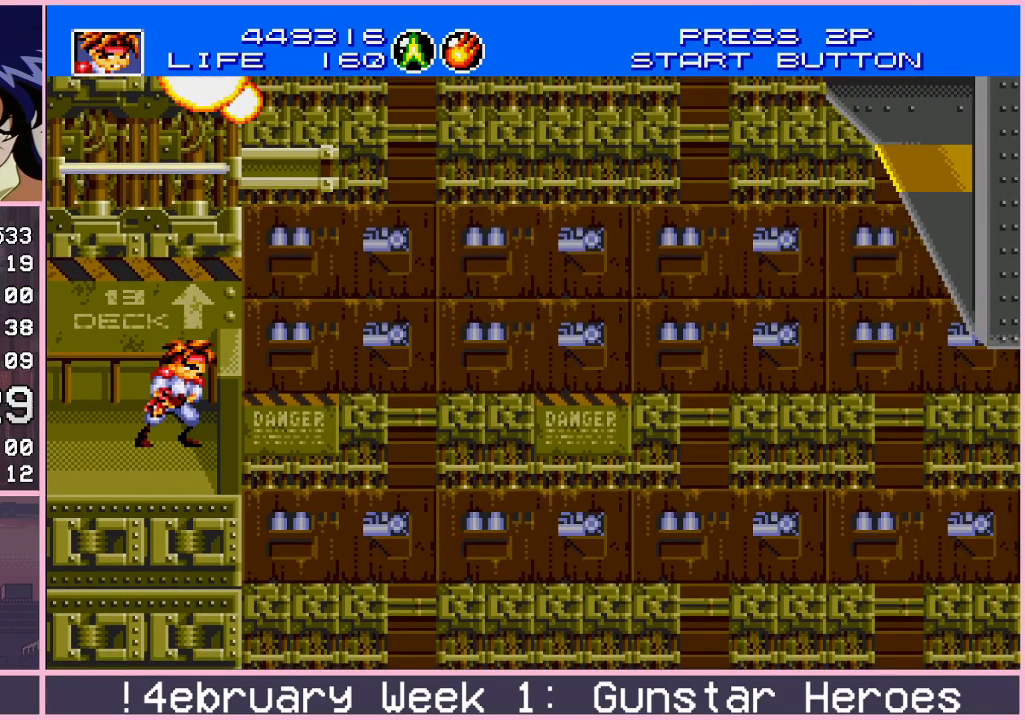
{"buttons": [], "left_stick": "center", "events": [[33, "CROSS", "down"], [167, "CROSS", "up"], [283, "left_stick", "center"]]}
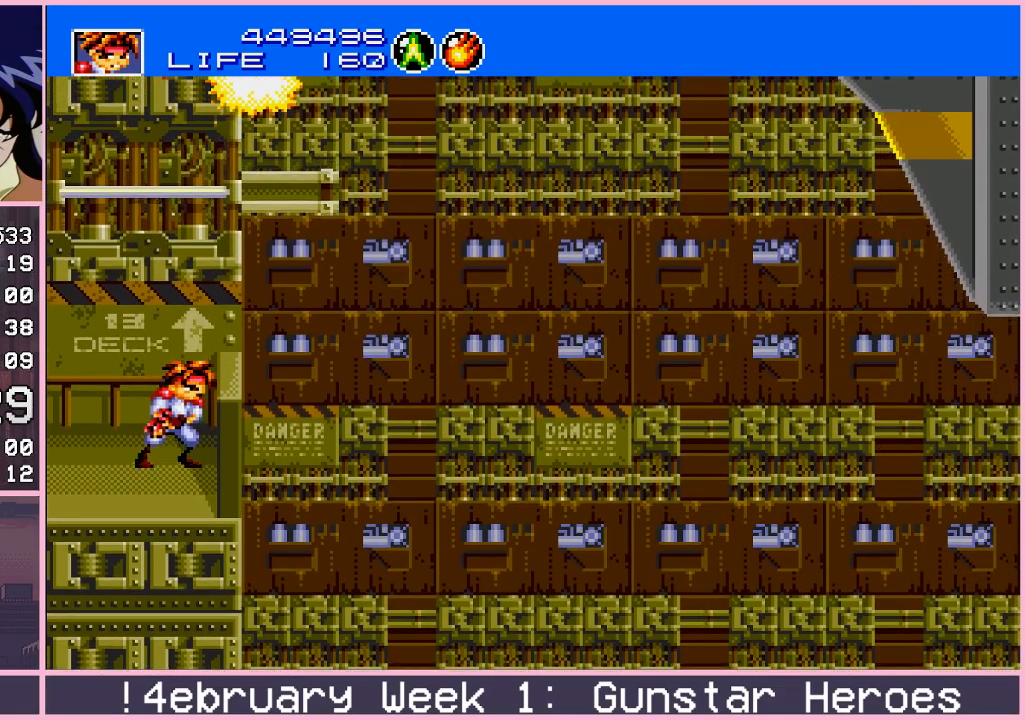
{"buttons": [], "left_stick": "up", "events": [[17, "left_stick", "up"], [83, "CROSS", "down"], [217, "CROSS", "up"], [267, "left_stick", "center"], [500, "left_stick", "up"]]}
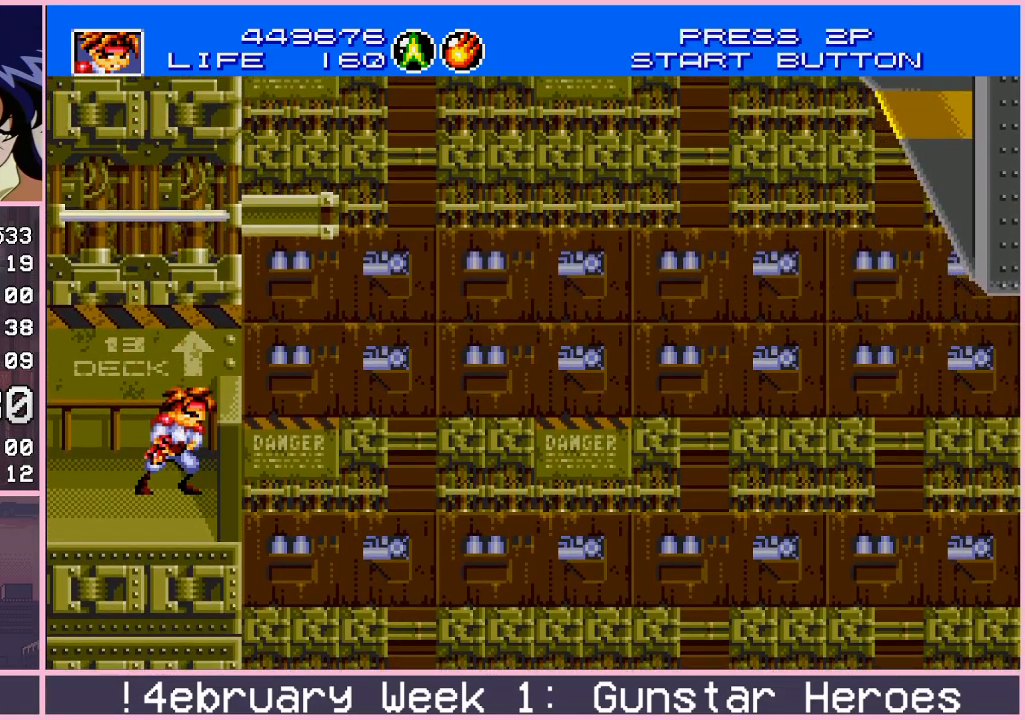
{"buttons": [], "left_stick": "center", "events": [[50, "CROSS", "down"], [167, "CROSS", "up"], [217, "left_stick", "center"]]}
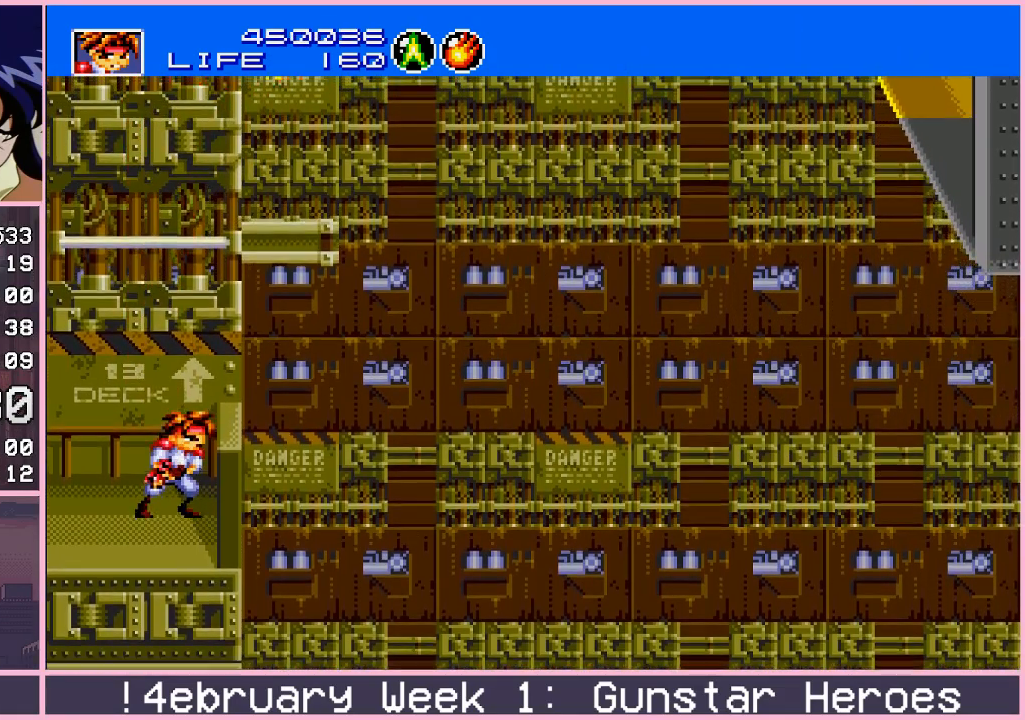
{"buttons": [], "left_stick": "up", "events": [[200, "left_stick", "up"], [250, "CIRCLE", "down"], [350, "CIRCLE", "up"], [417, "CIRCLE", "down"], [483, "CIRCLE", "up"]]}
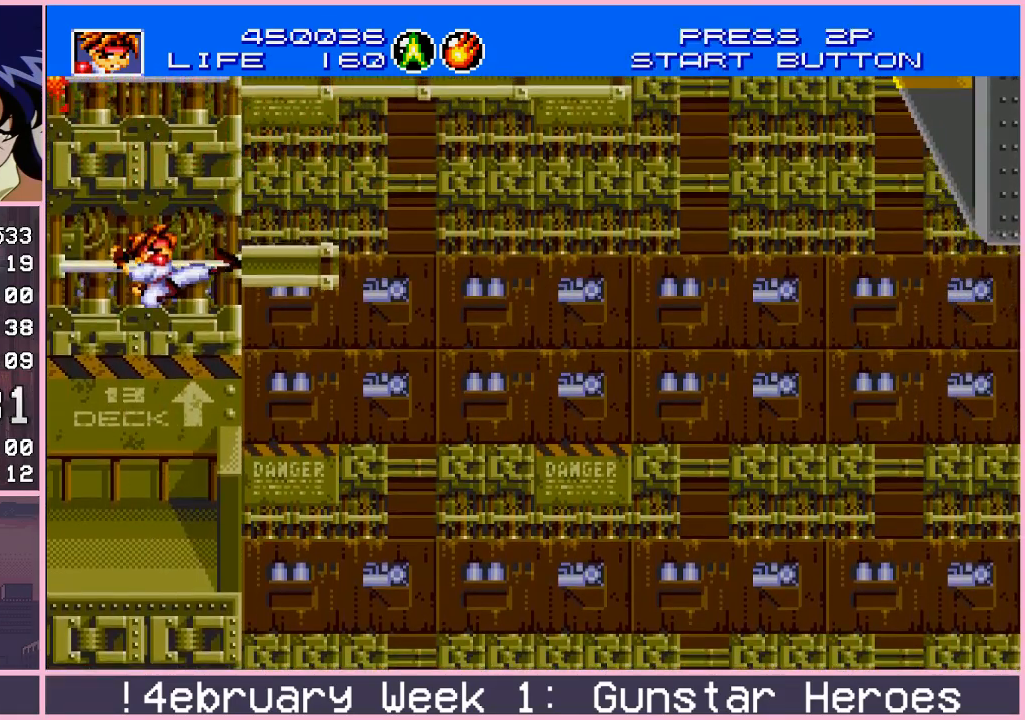
{"buttons": [], "left_stick": "center", "events": [[83, "left_stick", "center"]]}
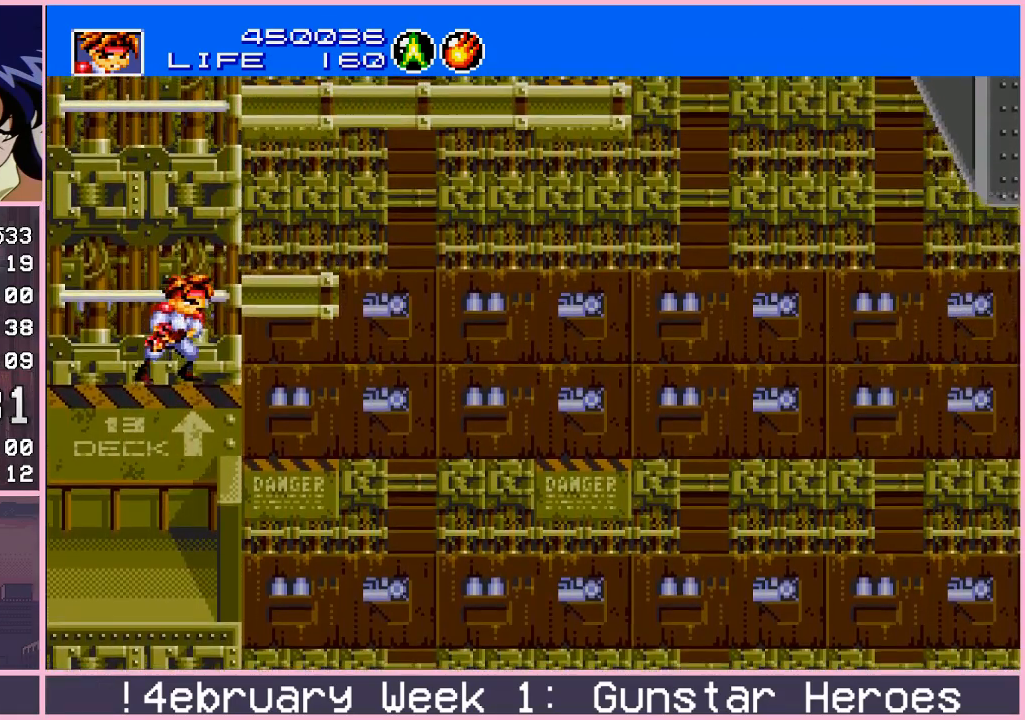
{"buttons": [], "left_stick": "center", "events": [[117, "CIRCLE", "down"], [133, "CIRCLE", "up"], [300, "CROSS", "down"], [317, "CROSS", "up"]]}
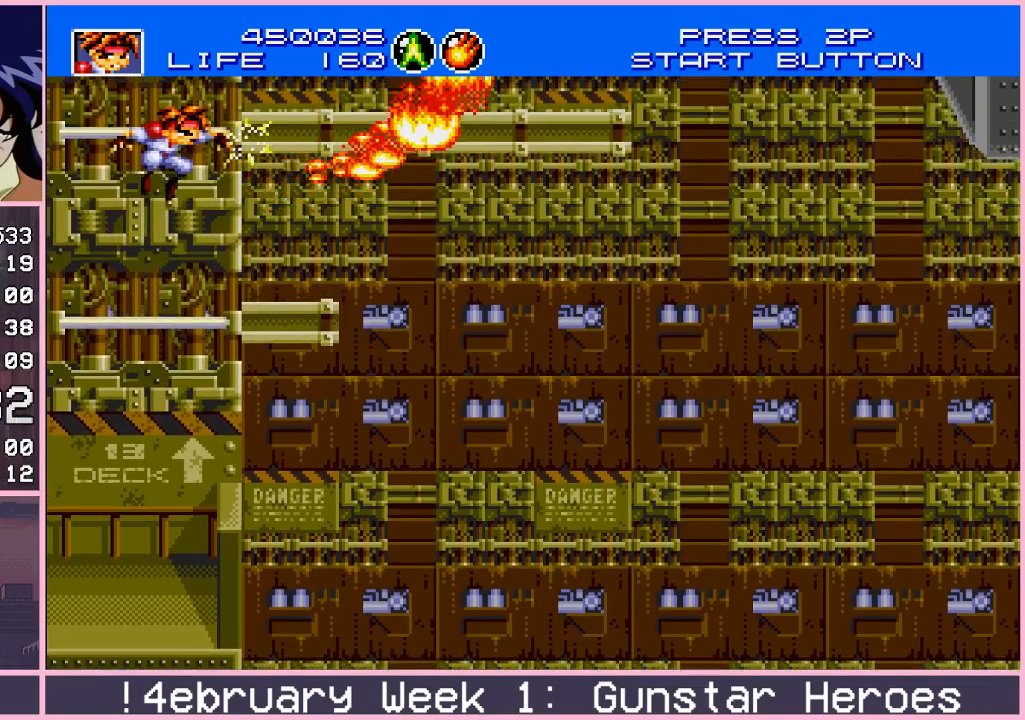
{"buttons": ["CROSS"], "left_stick": "up", "events": [[250, "left_stick", "right"], [333, "left_stick", "center"], [417, "left_stick", "up"], [433, "CROSS", "down"]]}
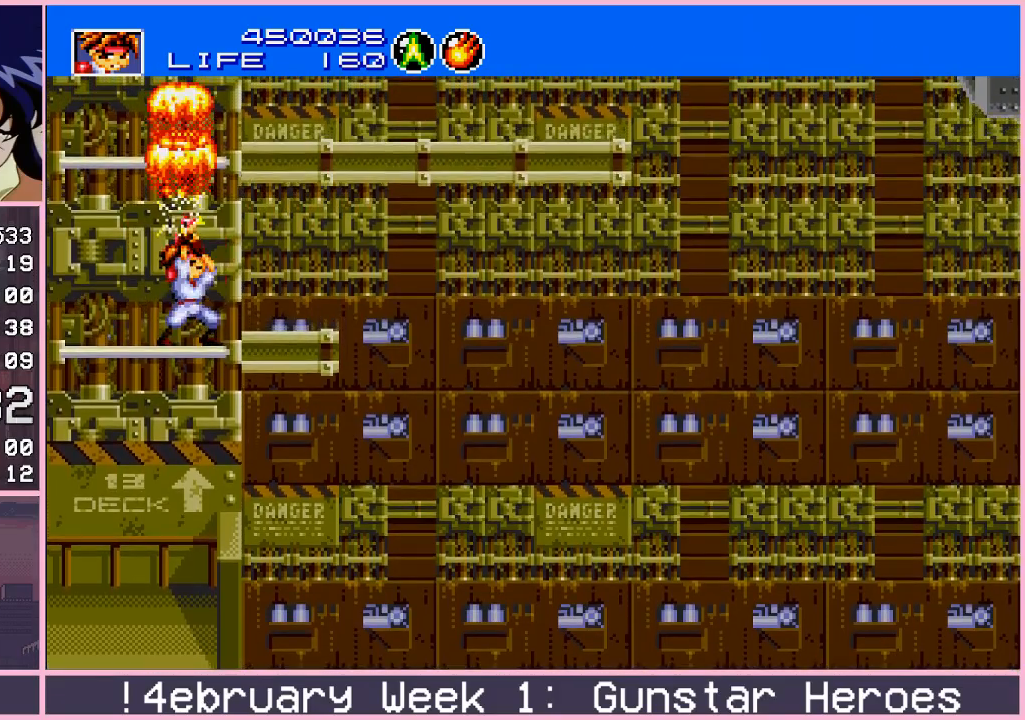
{"buttons": [], "left_stick": "up", "events": [[50, "CROSS", "up"], [133, "left_stick", "center"], [333, "left_stick", "up"], [417, "CROSS", "down"], [483, "CROSS", "up"]]}
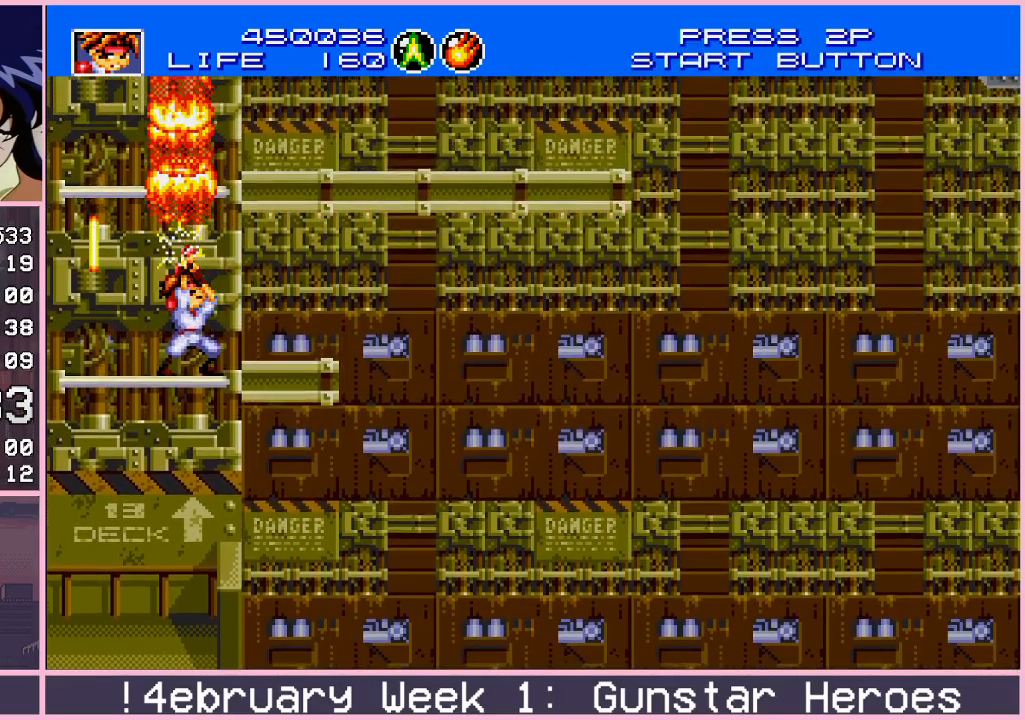
{"buttons": [], "left_stick": "up", "events": [[50, "left_stick", "center"], [183, "left_stick", "left"], [333, "left_stick", "center"], [383, "left_stick", "up"], [417, "CROSS", "down"], [500, "CROSS", "up"]]}
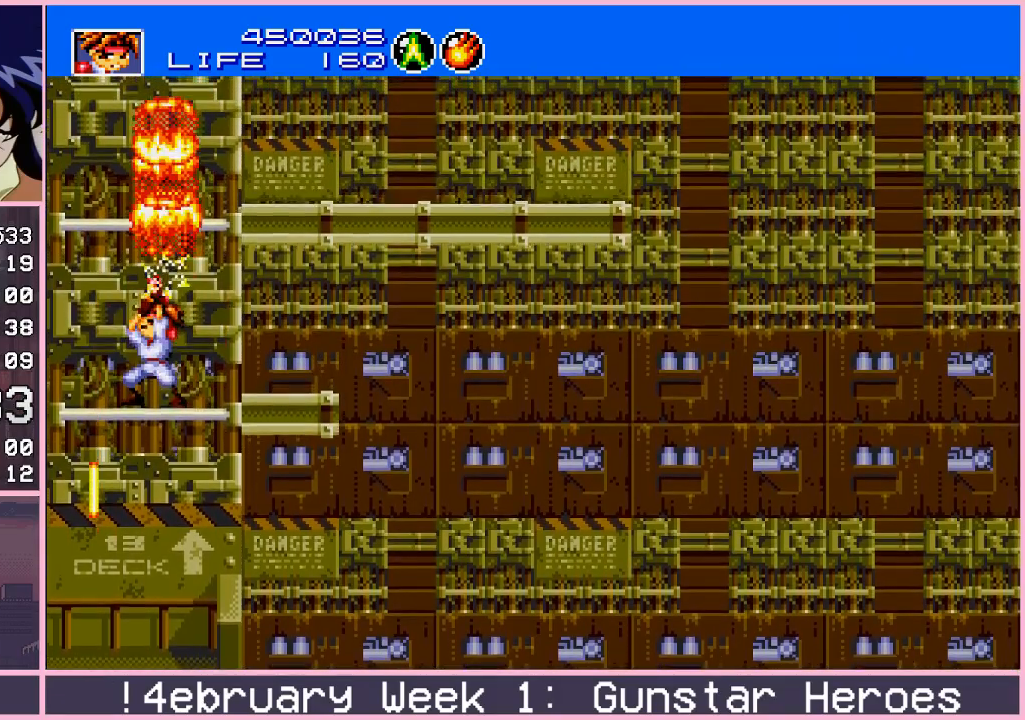
{"buttons": ["CROSS"], "left_stick": "up", "events": [[100, "left_stick", "center"], [233, "left_stick", "left"], [350, "left_stick", "center"], [417, "left_stick", "up"], [467, "CROSS", "down"]]}
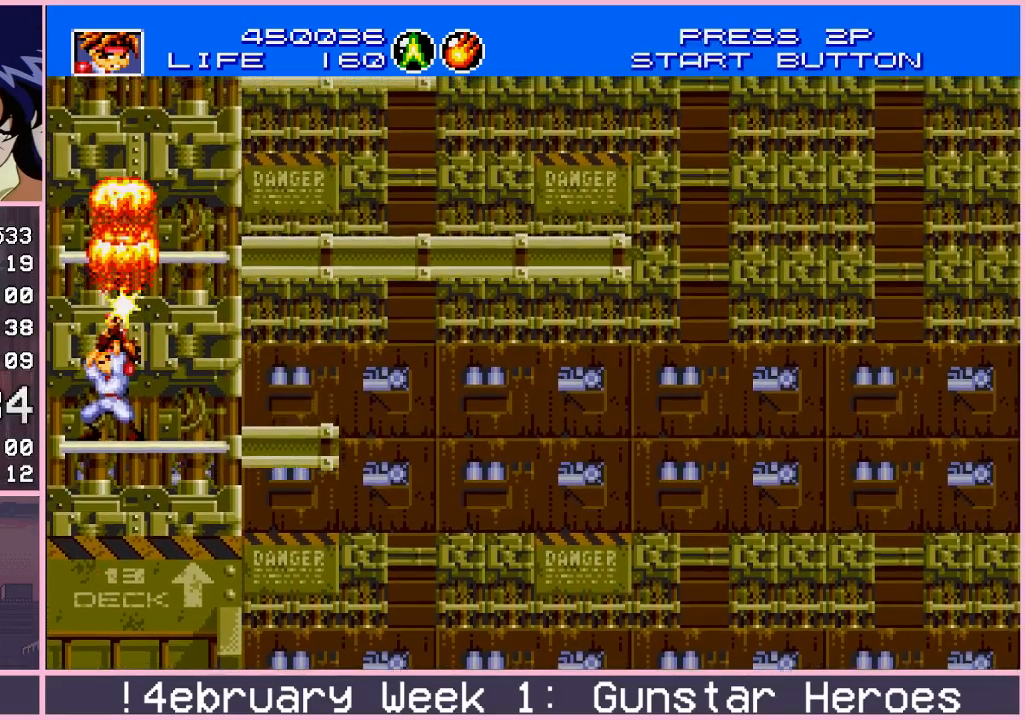
{"buttons": [], "left_stick": "center", "events": [[50, "CROSS", "up"], [150, "left_stick", "center"], [300, "CIRCLE", "down"], [367, "CIRCLE", "up"]]}
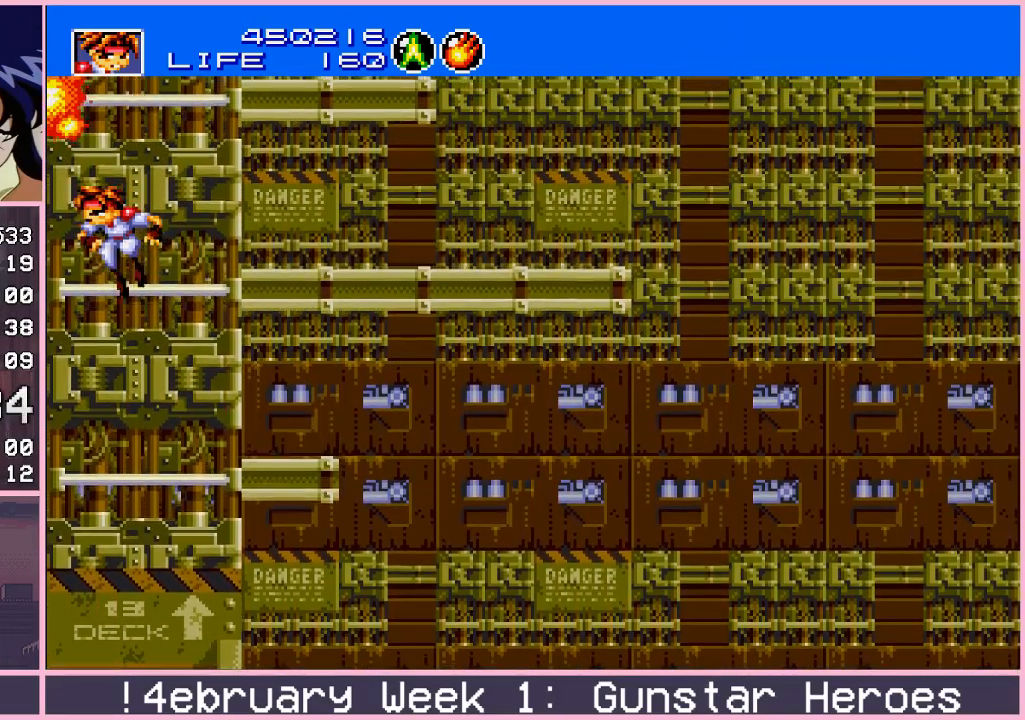
{"buttons": [], "left_stick": "right", "events": [[300, "left_stick", "right"]]}
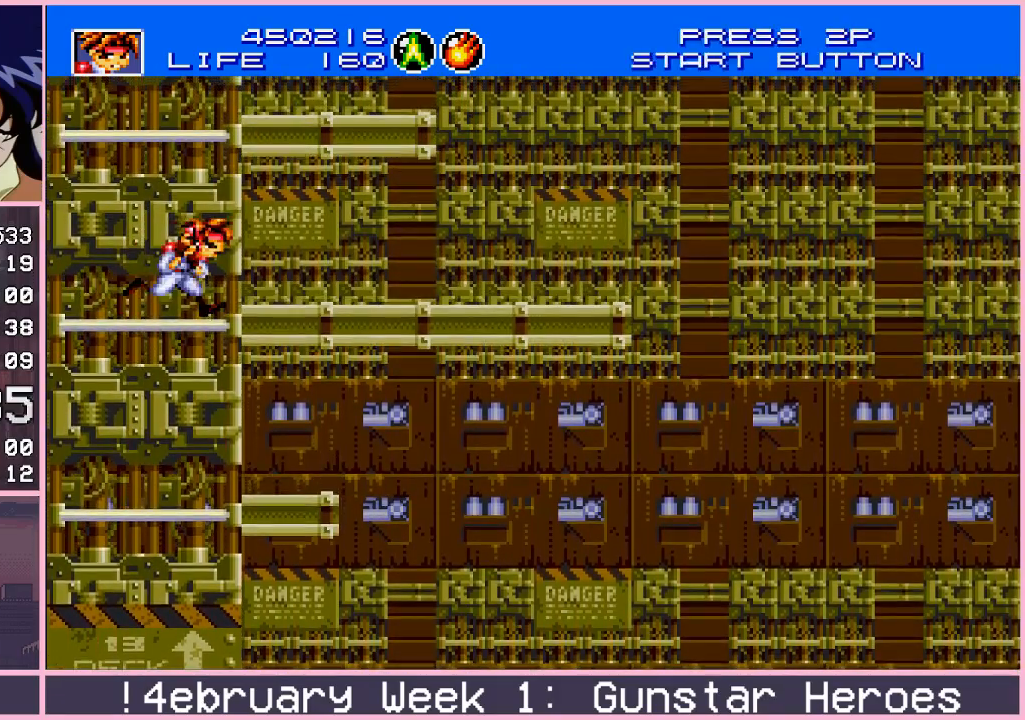
{"buttons": [], "left_stick": "center", "events": [[100, "left_stick", "center"], [183, "left_stick", "up"], [217, "CROSS", "down"], [300, "CROSS", "up"], [383, "left_stick", "center"]]}
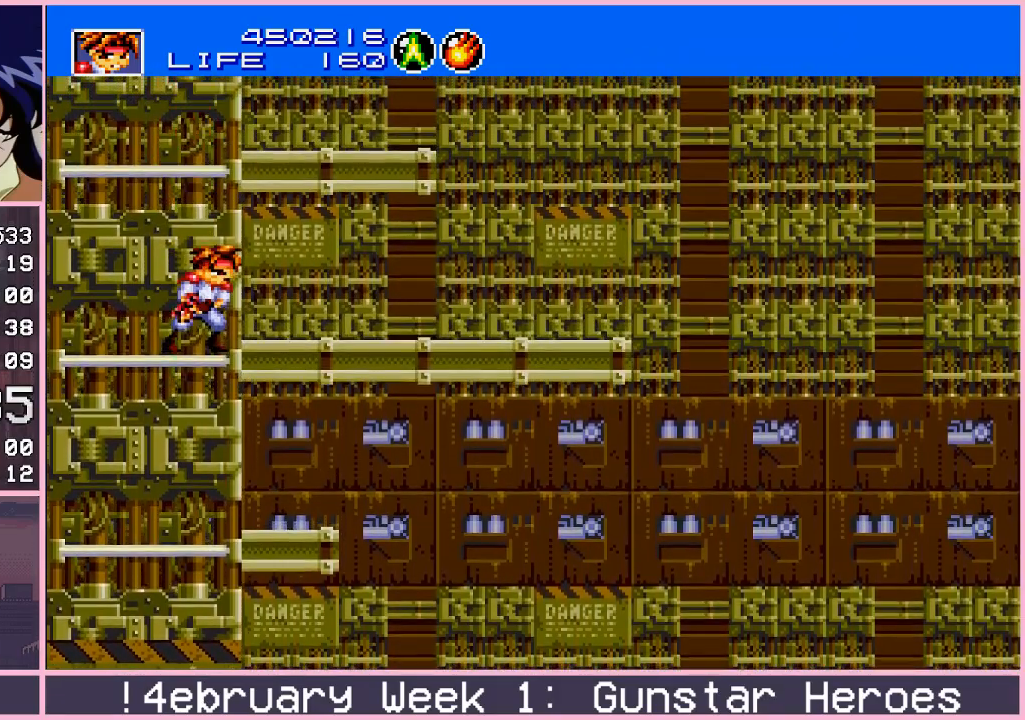
{"buttons": [], "left_stick": "up", "events": [[83, "left_stick", "up-right"], [167, "CROSS", "down"], [167, "left_stick", "up"], [250, "CROSS", "up"], [300, "left_stick", "center"], [500, "left_stick", "up"]]}
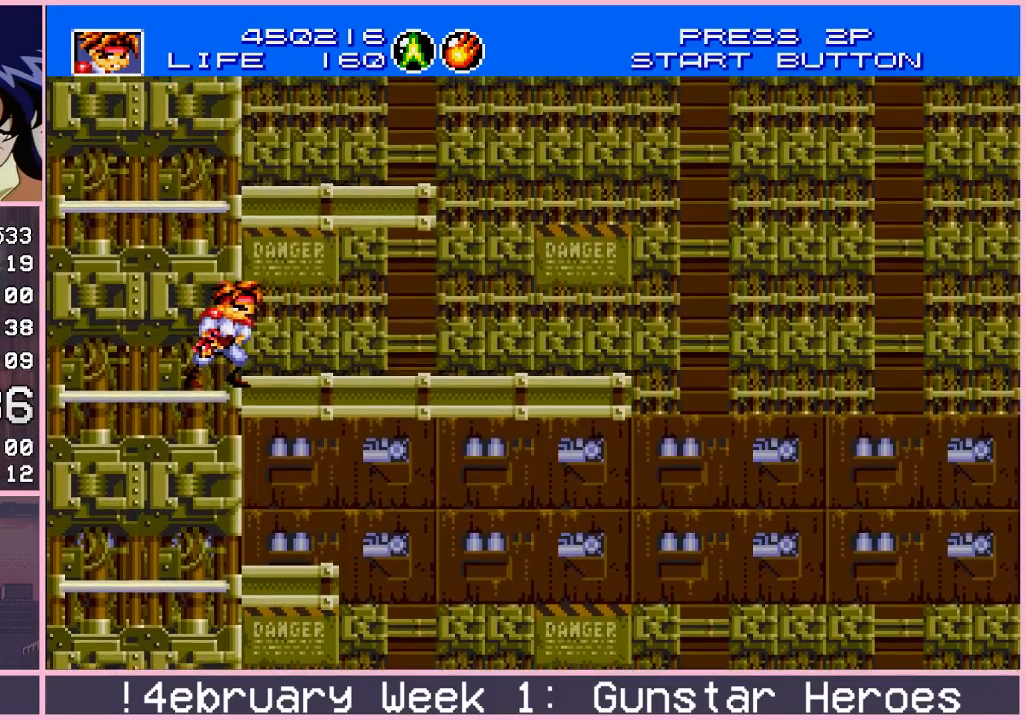
{"buttons": [], "left_stick": "up", "events": [[50, "CROSS", "down"], [133, "CROSS", "up"], [217, "left_stick", "center"], [383, "left_stick", "up"], [417, "CROSS", "down"], [483, "CROSS", "up"]]}
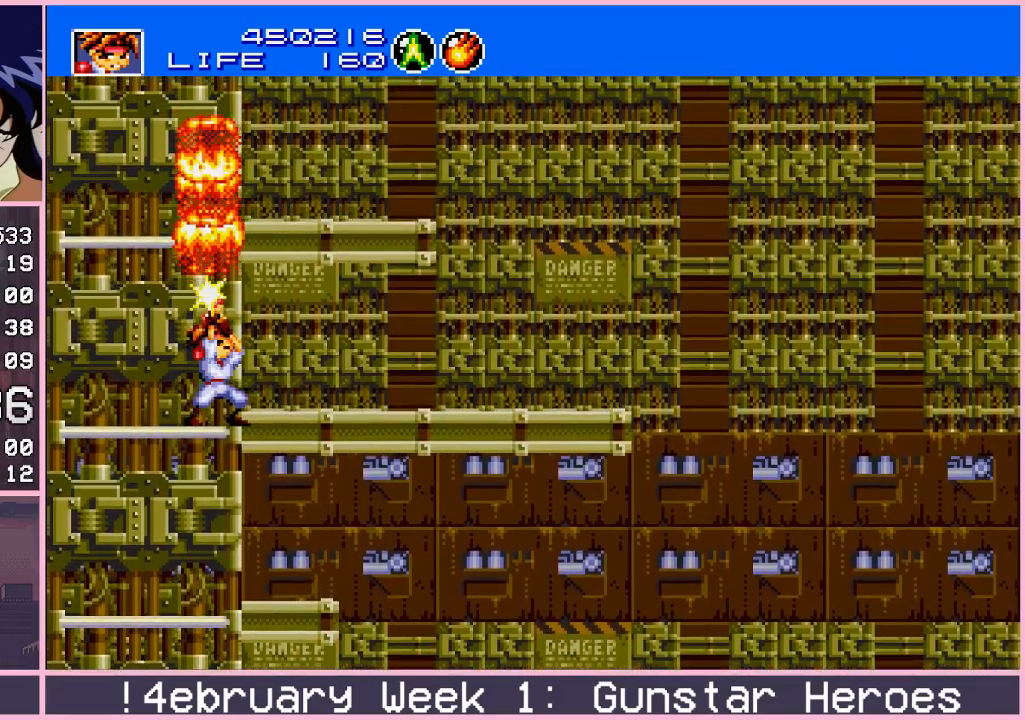
{"buttons": [], "left_stick": "center", "events": [[67, "left_stick", "center"], [233, "CIRCLE", "down"], [250, "left_stick", "up"], [283, "CIRCLE", "up"], [417, "left_stick", "center"]]}
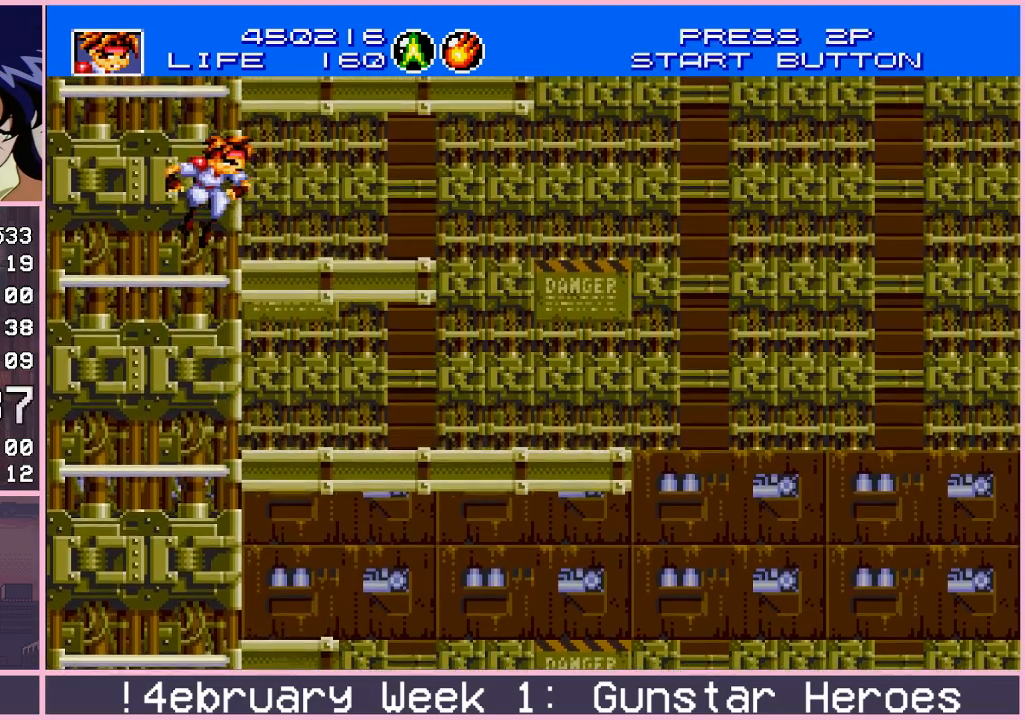
{"buttons": [], "left_stick": "right", "events": [[233, "left_stick", "left"], [400, "left_stick", "center"], [467, "left_stick", "right"]]}